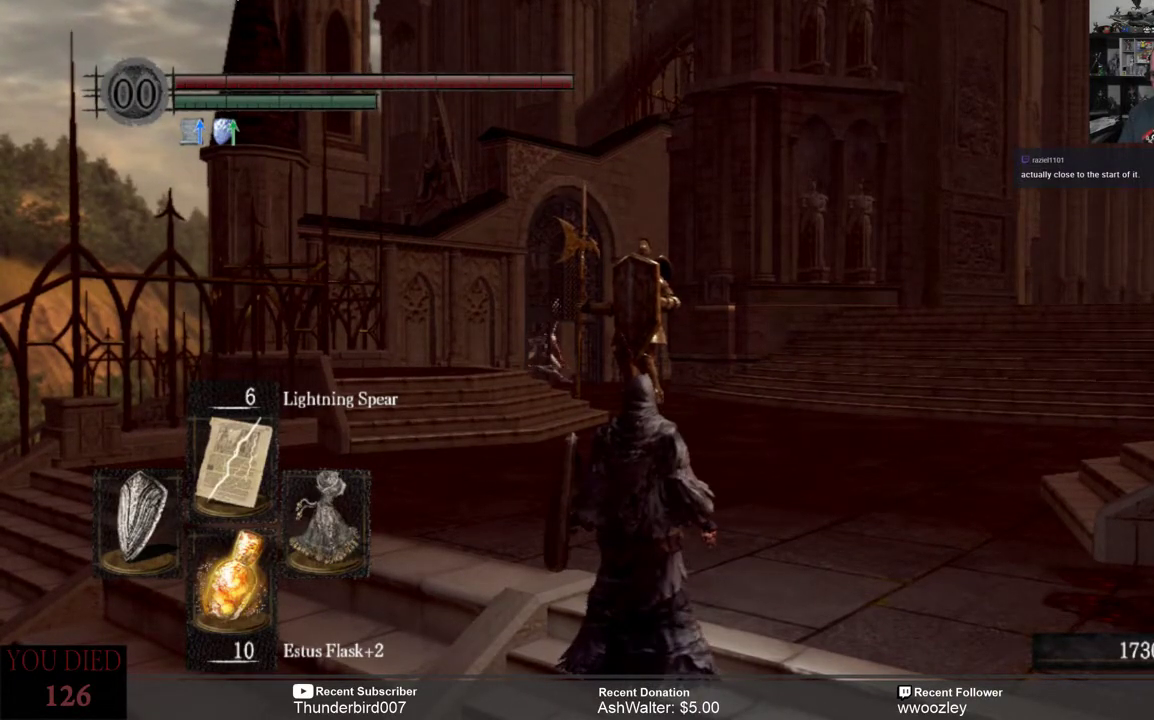
Gameplay with a controller (Xbox layout); each line is a JSON object with the inputs held at the frame after it. "events" lists button and stick changes between this image and that frame as [ms after this image, input, new state], when the widget could be followed in between. Not read: L1.
{"buttons": [], "left_stick": "center", "right_stick": "center", "events": [[50, "DPAD_LEFT", "down"], [150, "DPAD_LEFT", "up"]]}
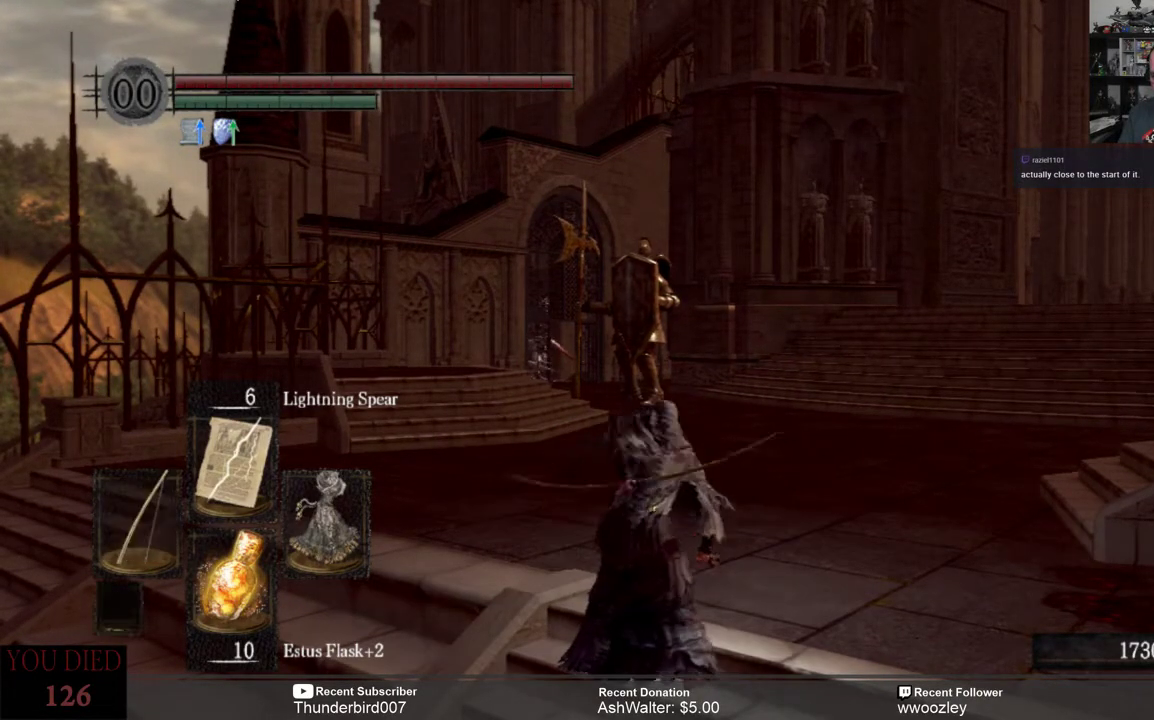
{"buttons": [], "left_stick": "center", "right_stick": "center", "events": []}
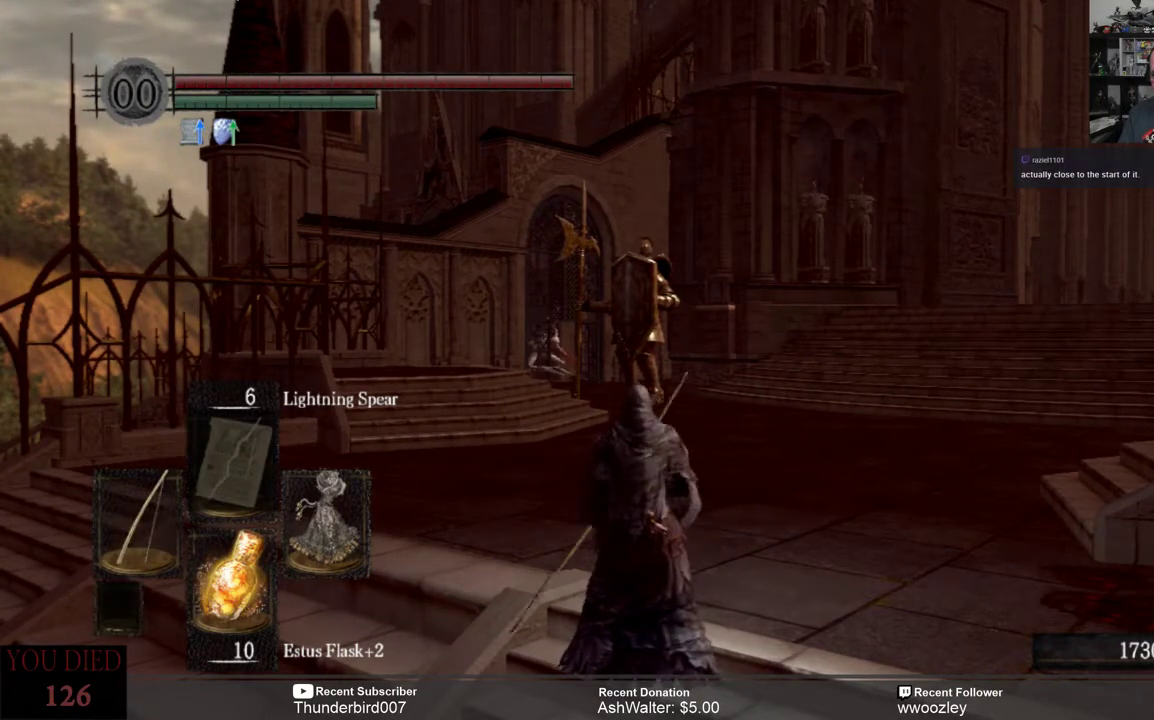
{"buttons": [], "left_stick": "center", "right_stick": "center", "events": []}
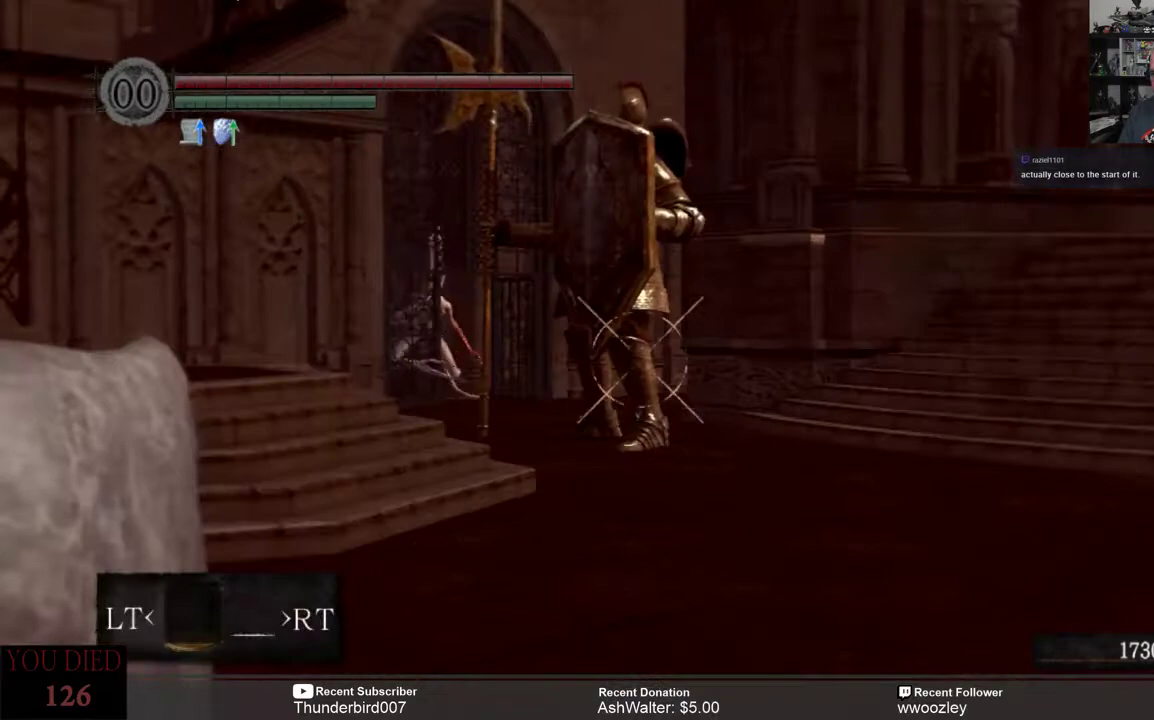
{"buttons": [], "left_stick": "center", "right_stick": "center", "events": []}
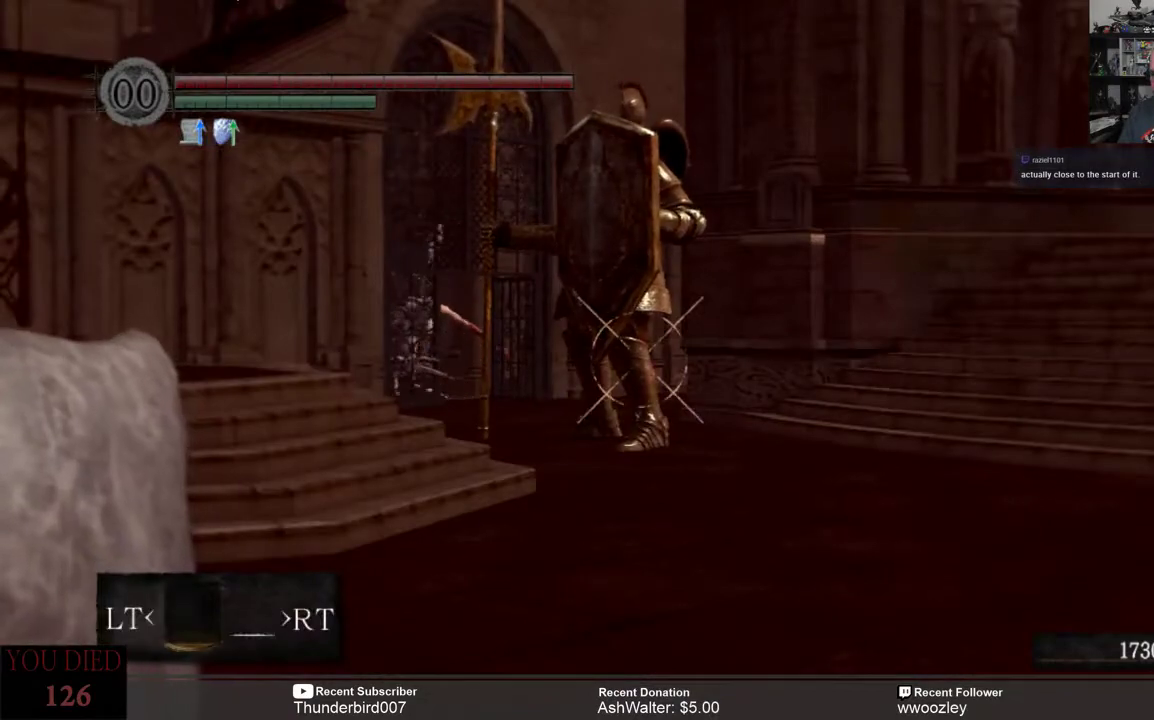
{"buttons": [], "left_stick": "center", "right_stick": "center", "events": []}
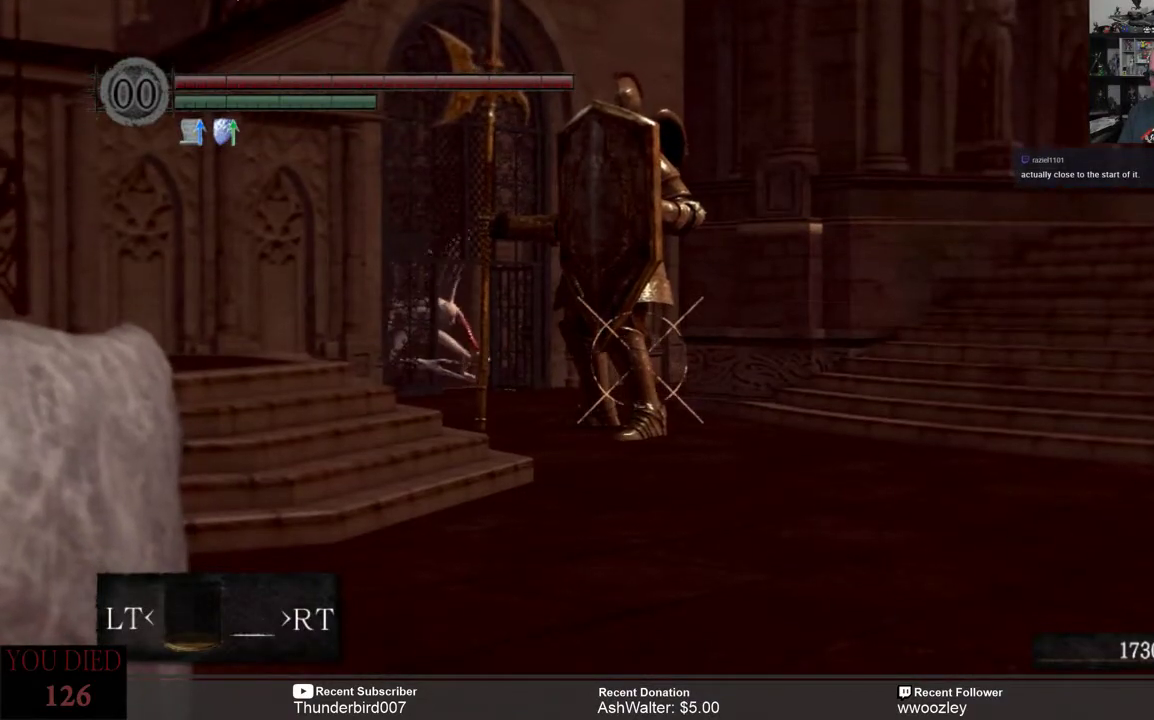
{"buttons": [], "left_stick": "center", "right_stick": "center", "events": [[17, "right_stick", "down"], [117, "right_stick", "center"]]}
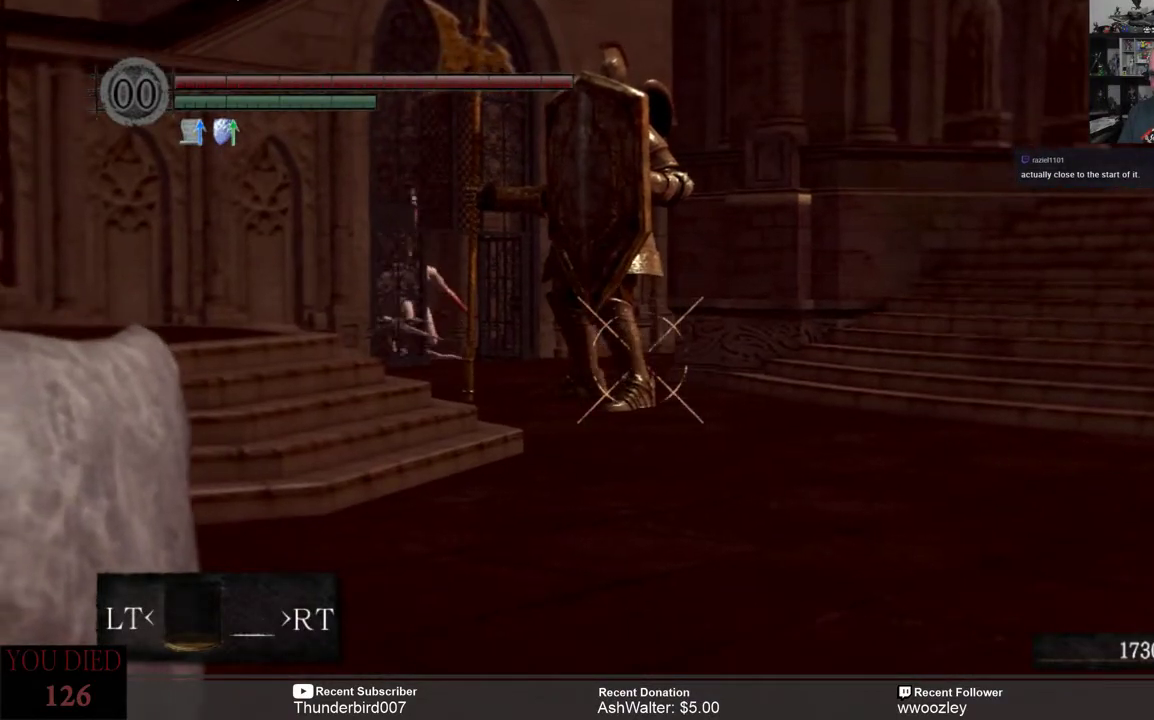
{"buttons": [], "left_stick": "center", "right_stick": "center", "events": []}
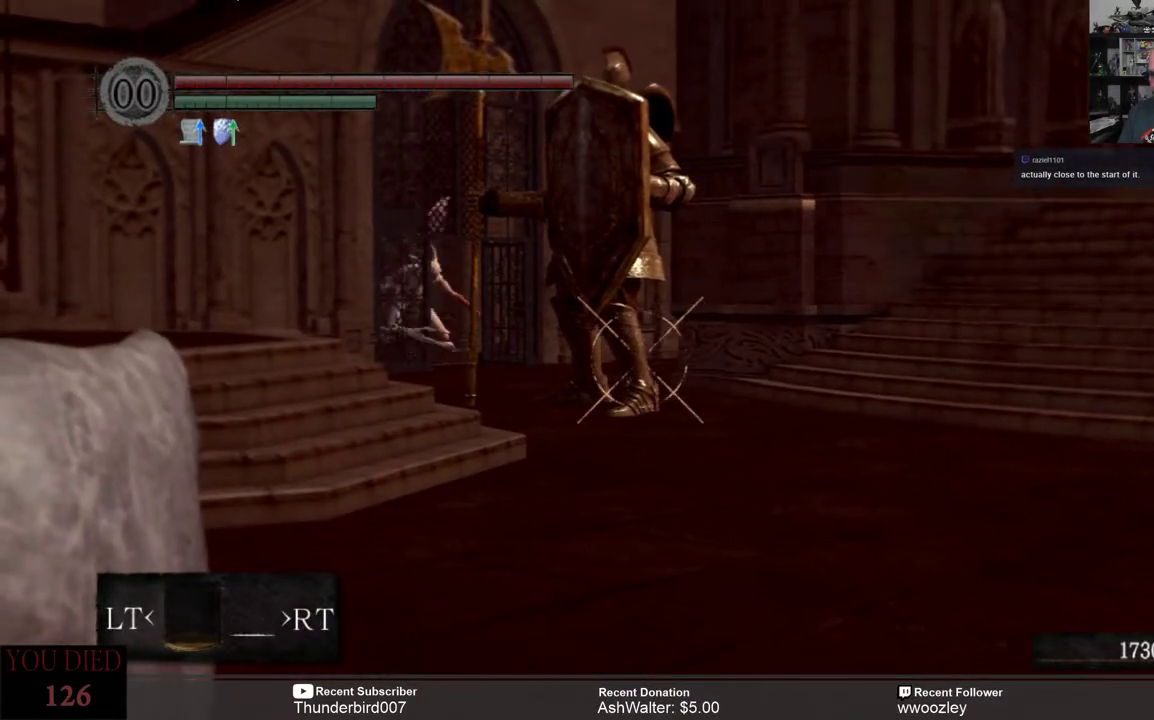
{"buttons": [], "left_stick": "center", "right_stick": "center", "events": []}
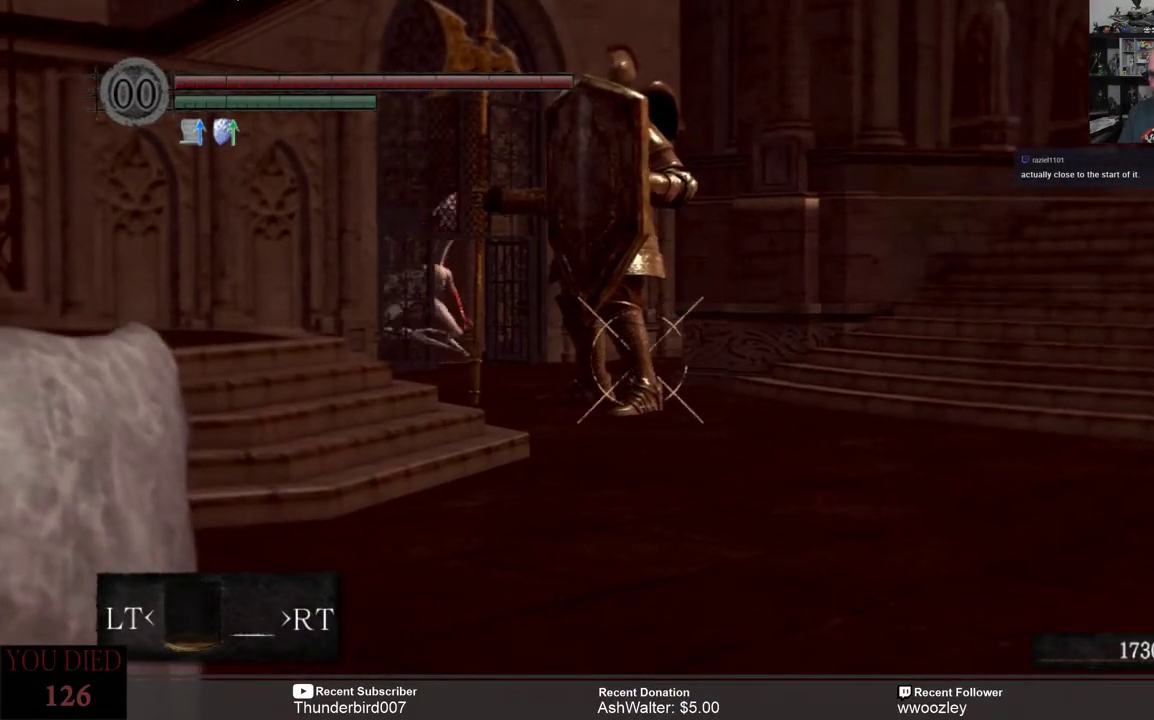
{"buttons": [], "left_stick": "center", "right_stick": "center", "events": []}
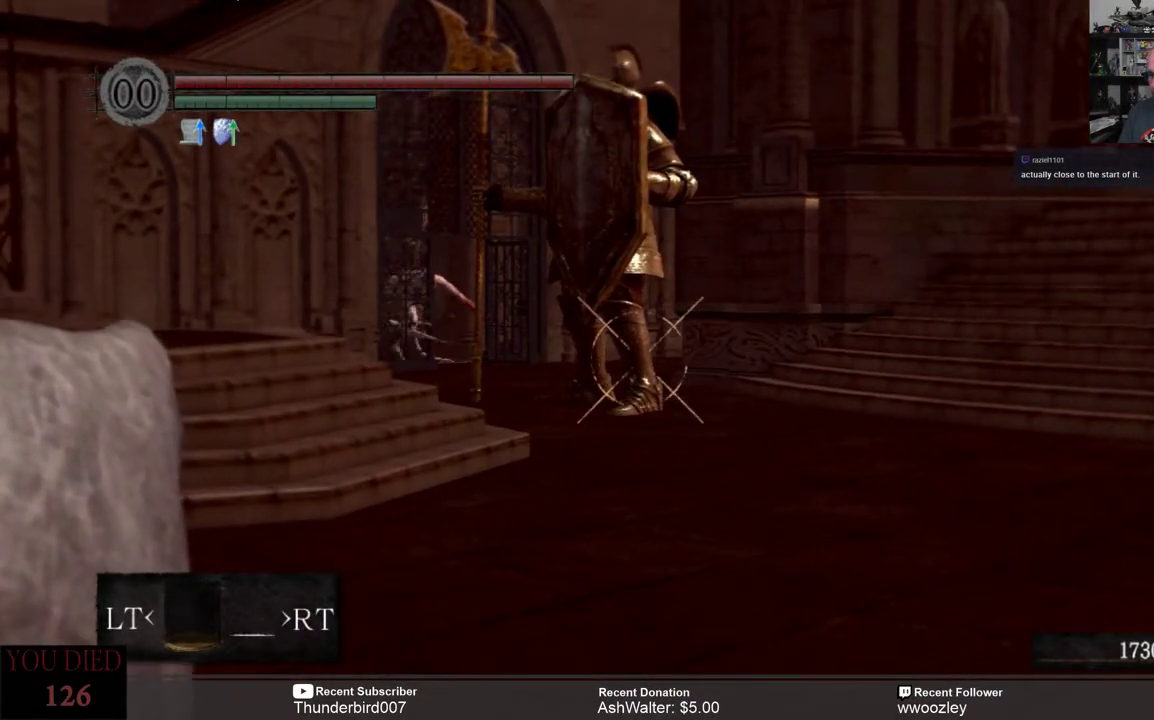
{"buttons": [], "left_stick": "center", "right_stick": "center", "events": []}
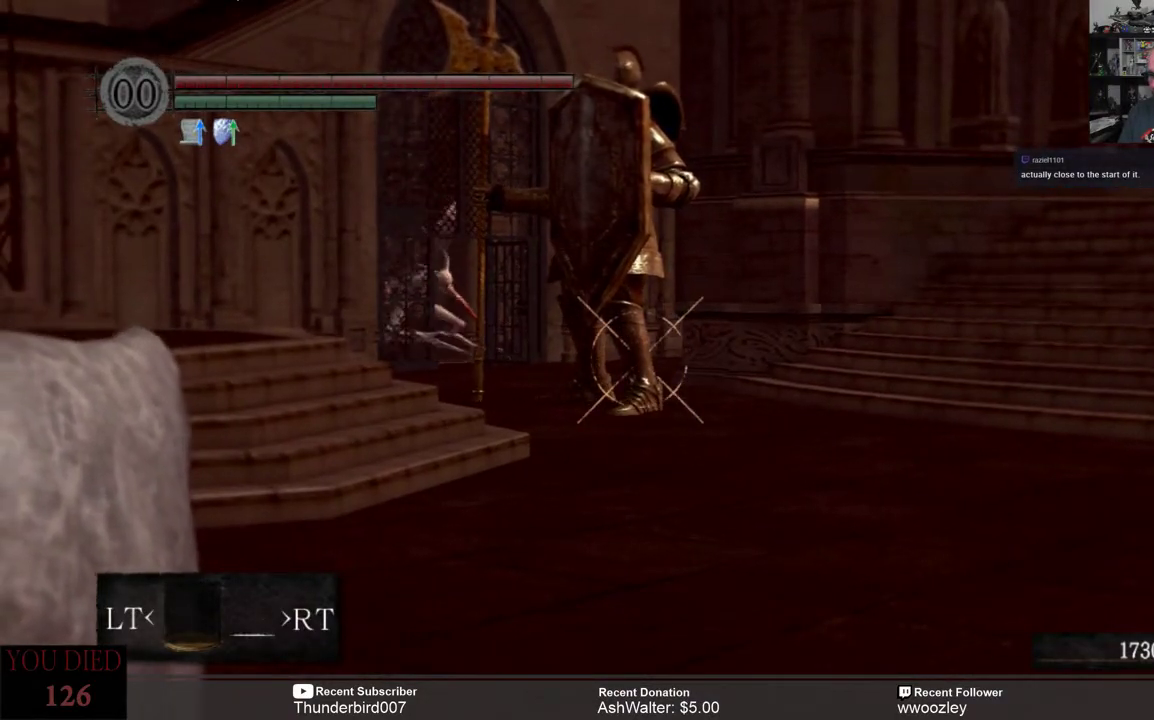
{"buttons": [], "left_stick": "center", "right_stick": "center", "events": []}
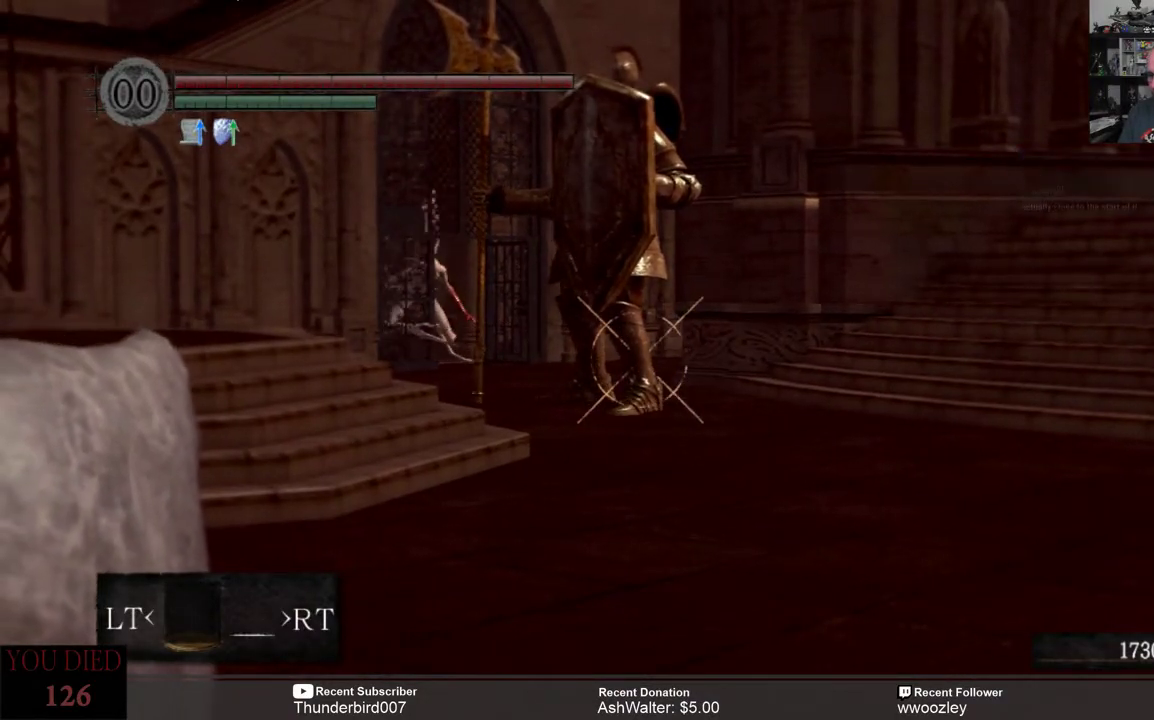
{"buttons": [], "left_stick": "center", "right_stick": "center", "events": [[350, "right_stick", "left"], [417, "right_stick", "center"]]}
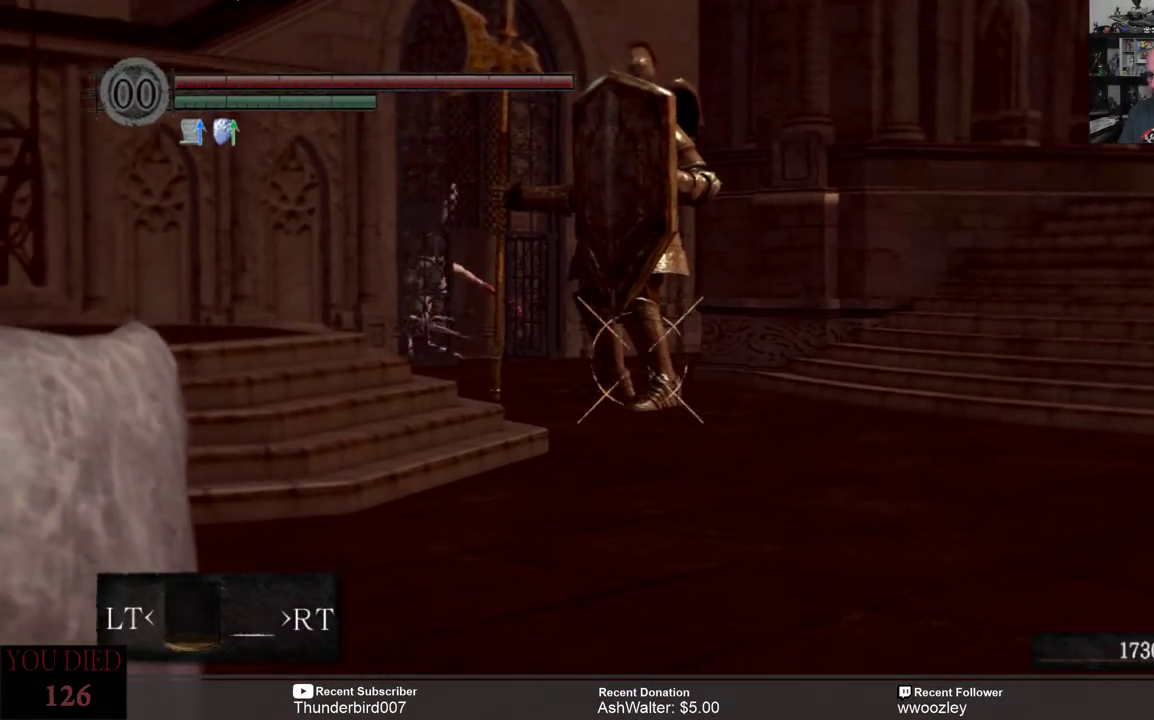
{"buttons": [], "left_stick": "center", "right_stick": "center", "events": [[250, "right_stick", "right"], [317, "right_stick", "center"]]}
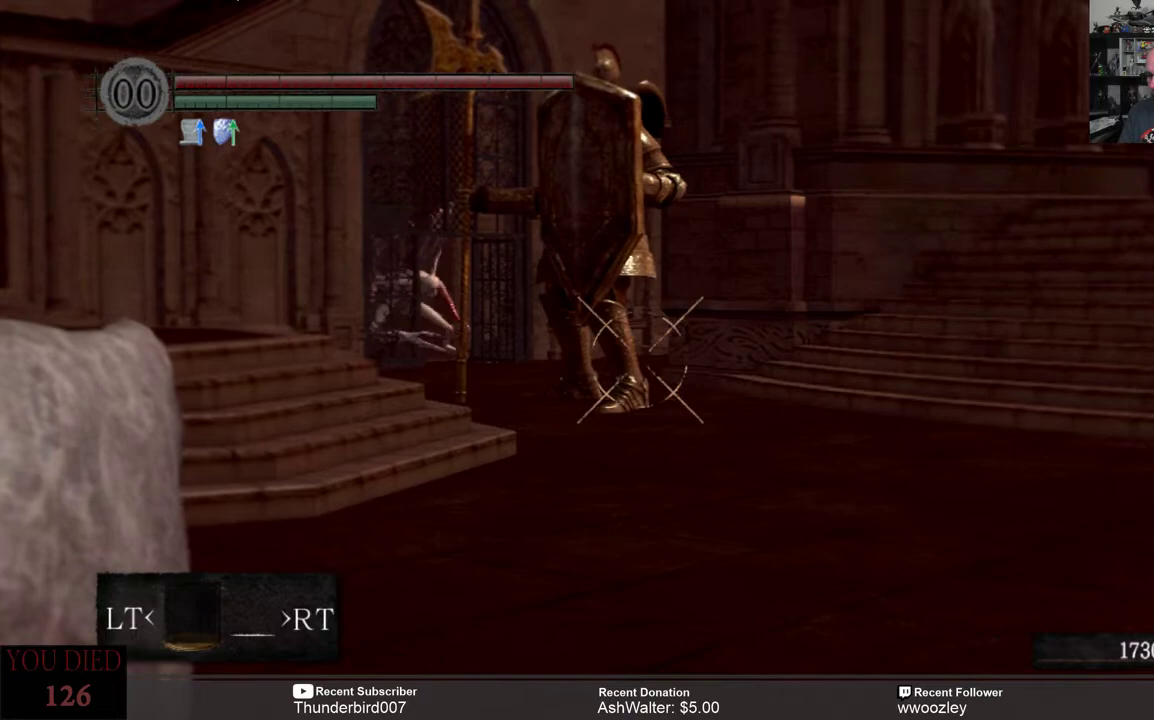
{"buttons": [], "left_stick": "center", "right_stick": "center", "events": [[300, "right_stick", "left"], [383, "right_stick", "center"]]}